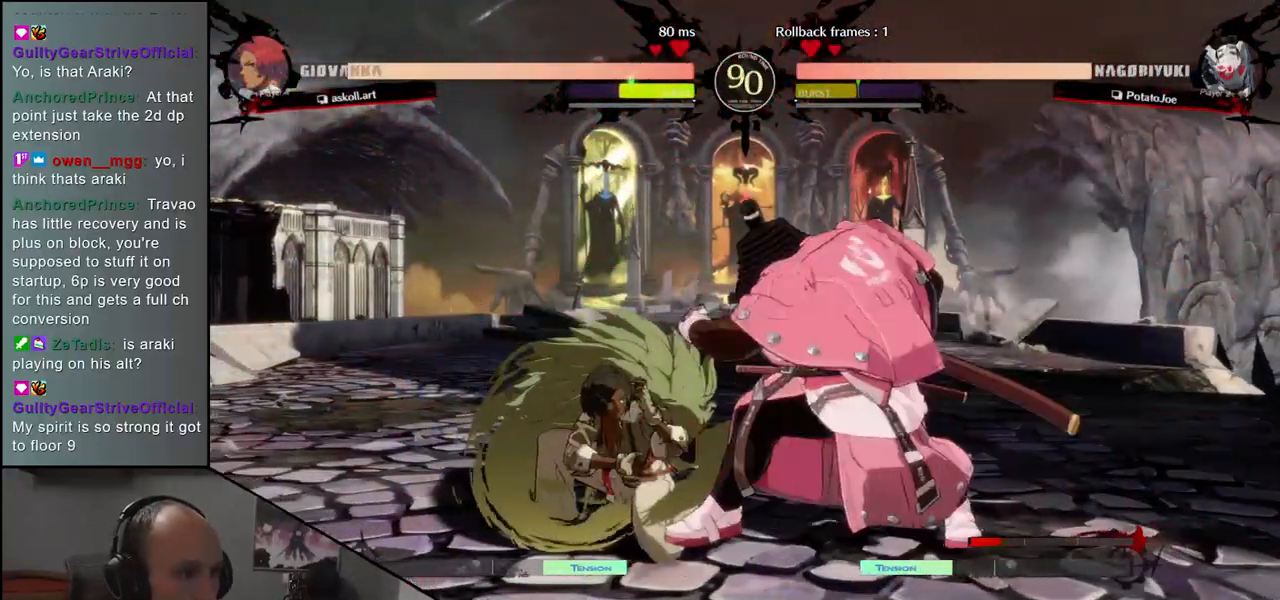
Gameplay with a controller (arcade stick); each line is a JSON object with the inputs held at the frame after it. "events" lists button and stick changes between this image and that frame as [ms after this image, input, new state], when the widget could be followed in between. Not read: L3 R3 other_buttons.
{"buttons": ["L1"], "left_stick": "down-right", "events": [[67, "left_stick", "left"], [100, "R1", "down"], [200, "R1", "up"], [233, "left_stick", "center"], [350, "left_stick", "down-left"], [417, "left_stick", "down-right"], [483, "L1", "down"]]}
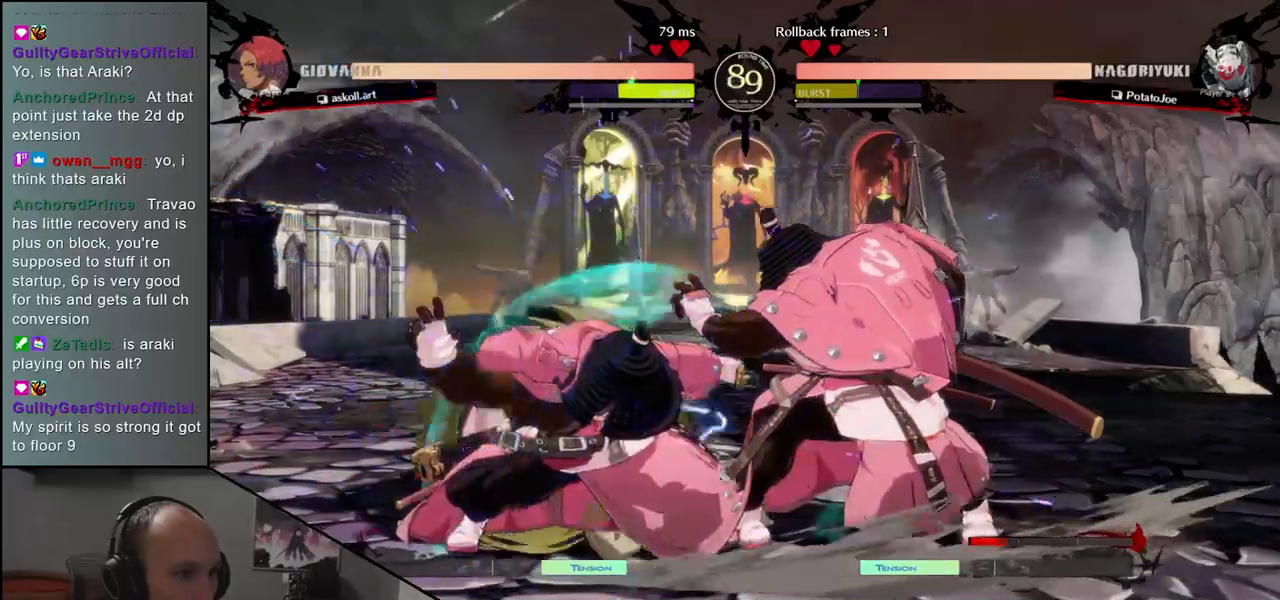
{"buttons": [], "left_stick": "center", "events": [[83, "L1", "up"], [133, "left_stick", "center"], [183, "L1", "down"], [250, "L1", "up"]]}
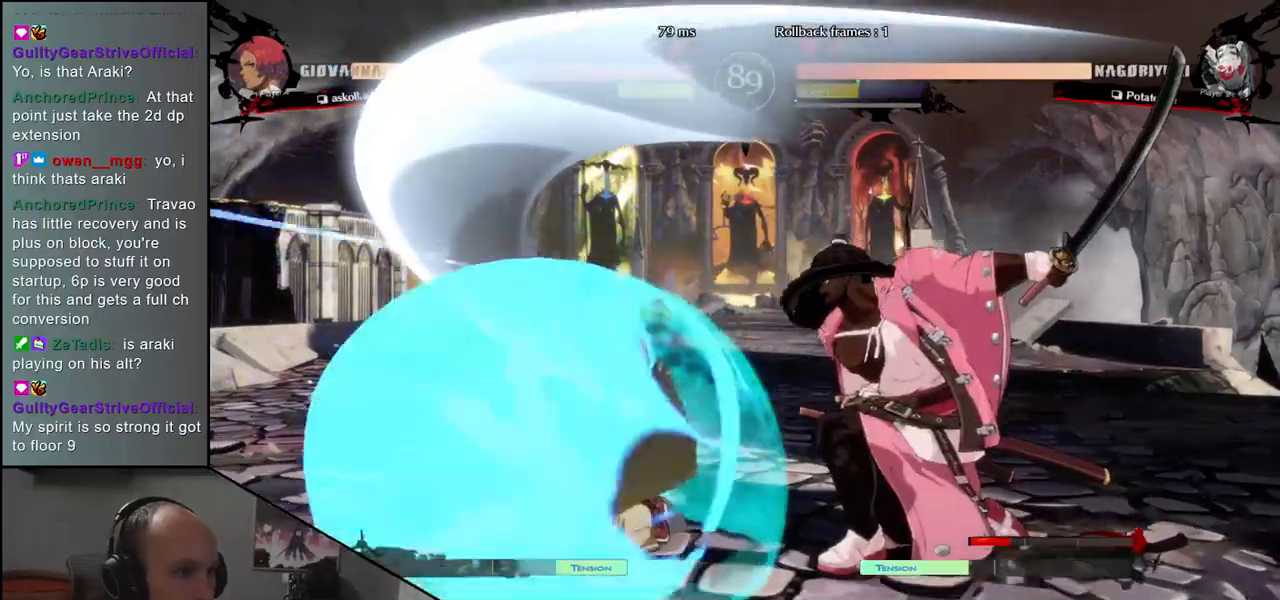
{"buttons": [], "left_stick": "center", "events": [[183, "left_stick", "right"], [317, "left_stick", "down"], [367, "left_stick", "left"], [383, "CROSS", "down"], [433, "CROSS", "up"], [483, "left_stick", "center"]]}
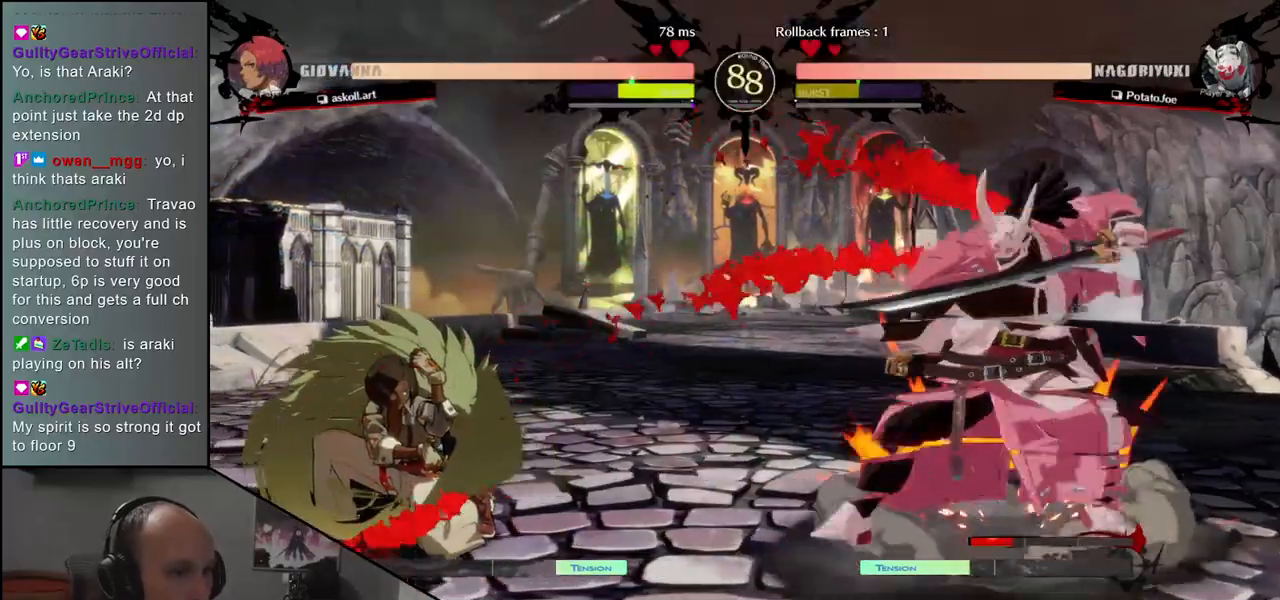
{"buttons": [], "left_stick": "center", "events": [[133, "left_stick", "left"], [250, "left_stick", "down"], [350, "left_stick", "left"], [400, "left_stick", "center"], [417, "TRIANGLE", "down"], [467, "TRIANGLE", "up"]]}
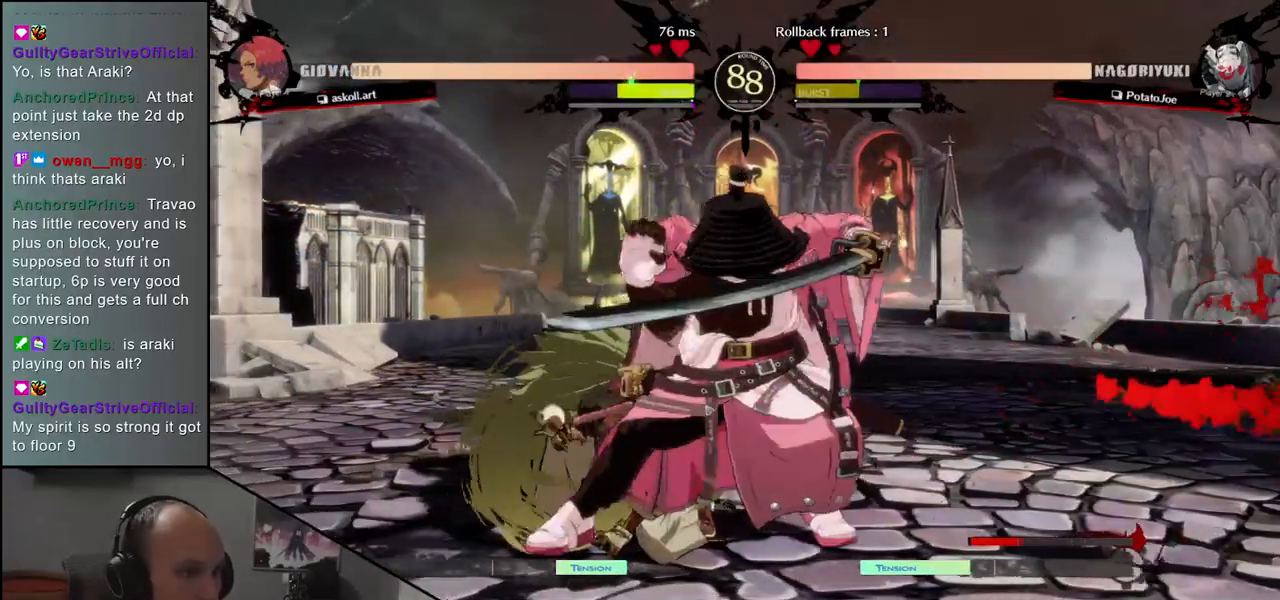
{"buttons": ["R1"], "left_stick": "left", "events": [[100, "left_stick", "left"], [450, "R1", "down"]]}
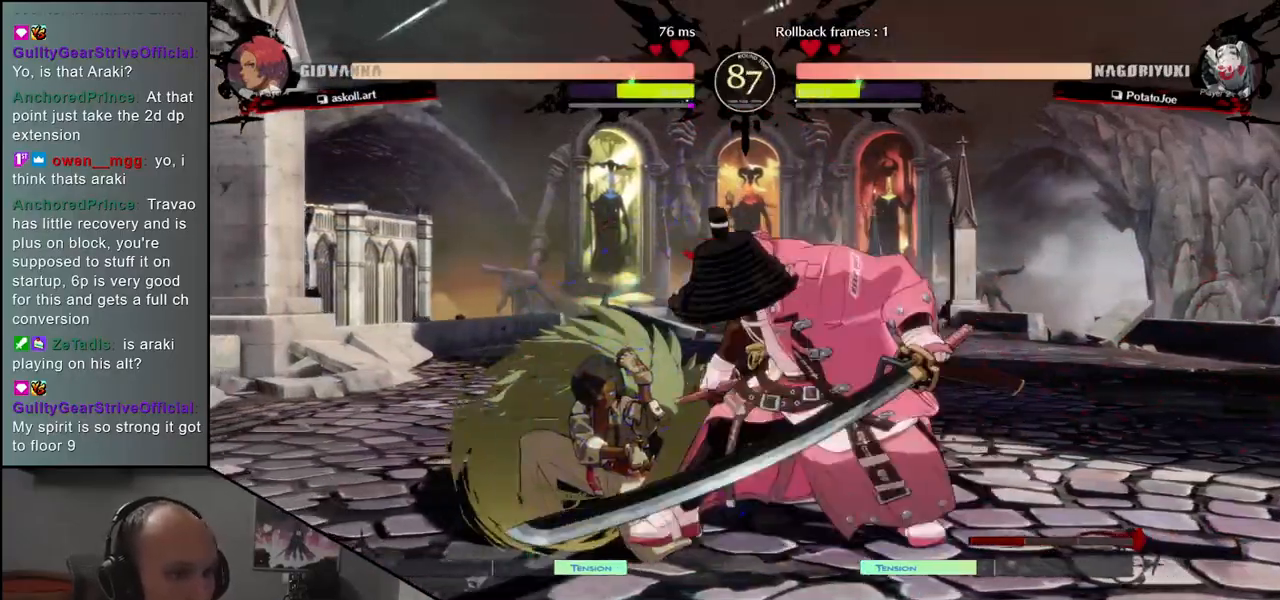
{"buttons": ["R1"], "left_stick": "center", "events": [[50, "R1", "up"], [50, "left_stick", "center"], [217, "R1", "down"], [317, "R1", "up"], [433, "R1", "down"]]}
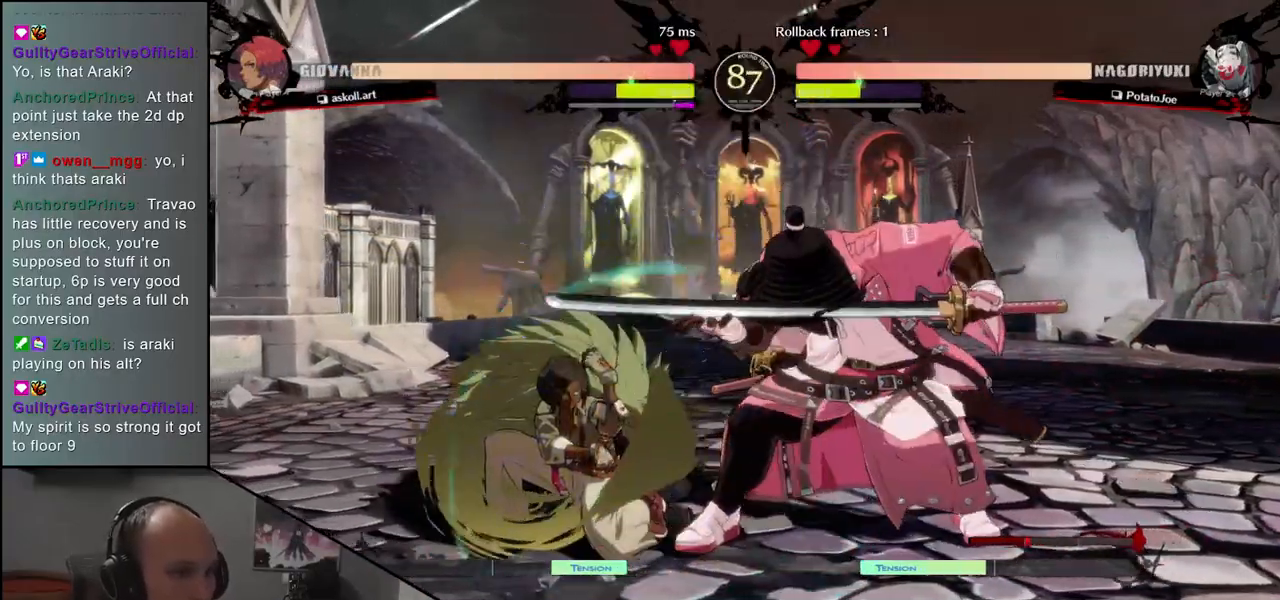
{"buttons": [], "left_stick": "center", "events": [[17, "R1", "up"], [133, "R1", "down"], [200, "R1", "up"]]}
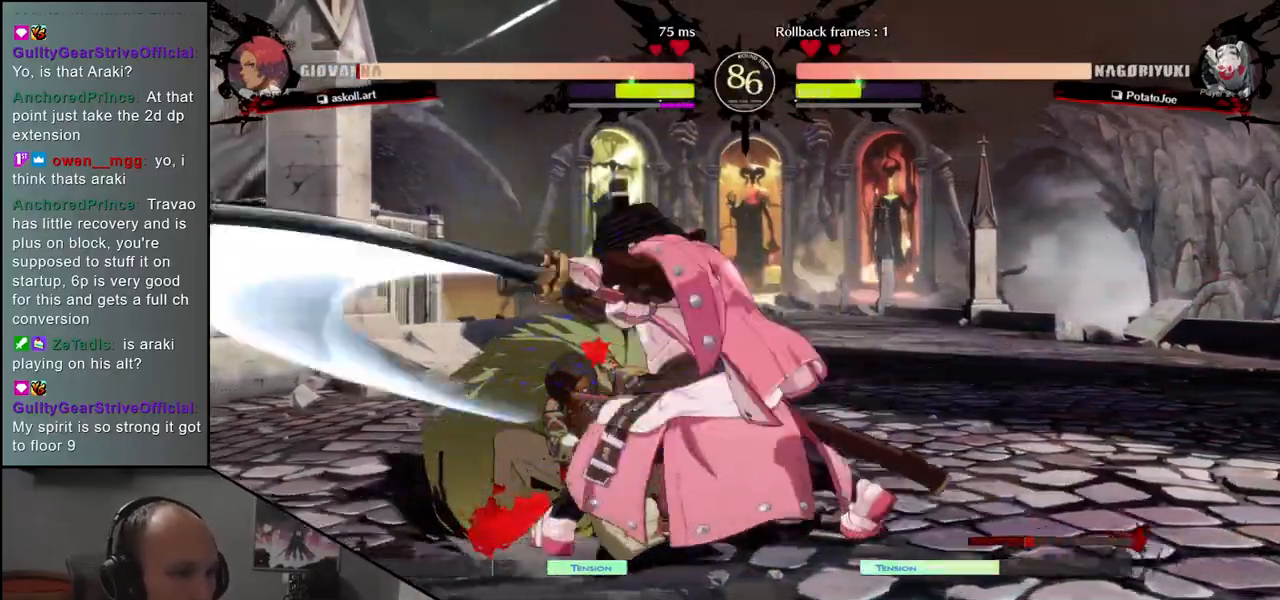
{"buttons": [], "left_stick": "down-left", "events": [[50, "left_stick", "down-right"], [117, "left_stick", "down-left"]]}
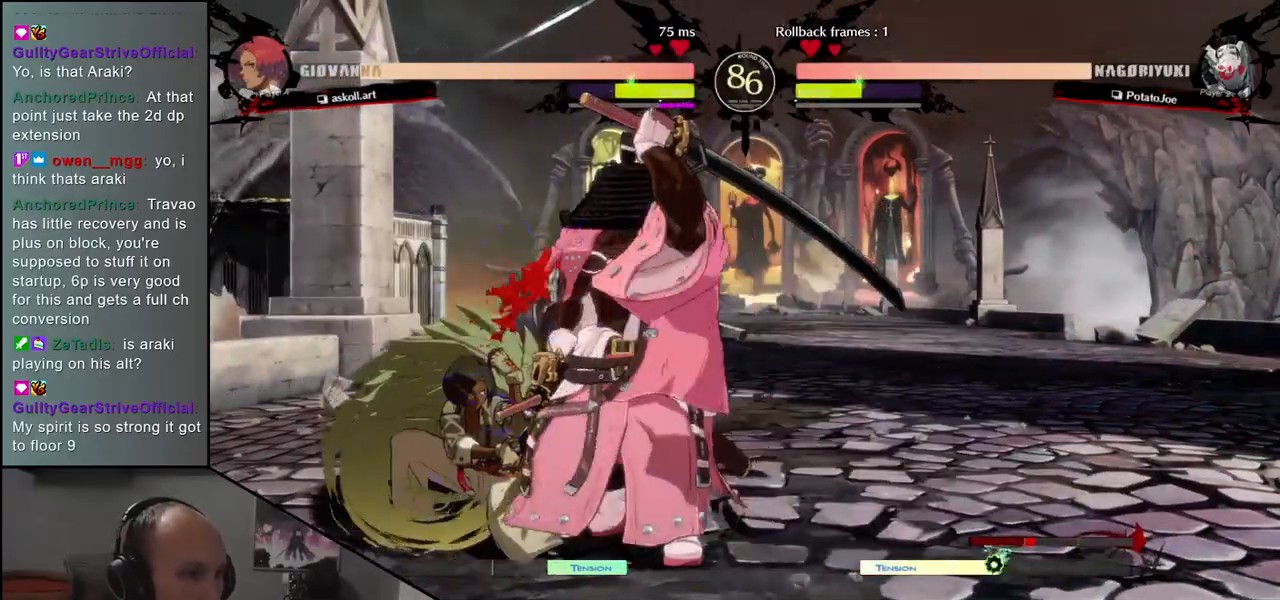
{"buttons": [], "left_stick": "left", "events": [[33, "TRIANGLE", "down"], [117, "left_stick", "left"], [150, "TRIANGLE", "up"]]}
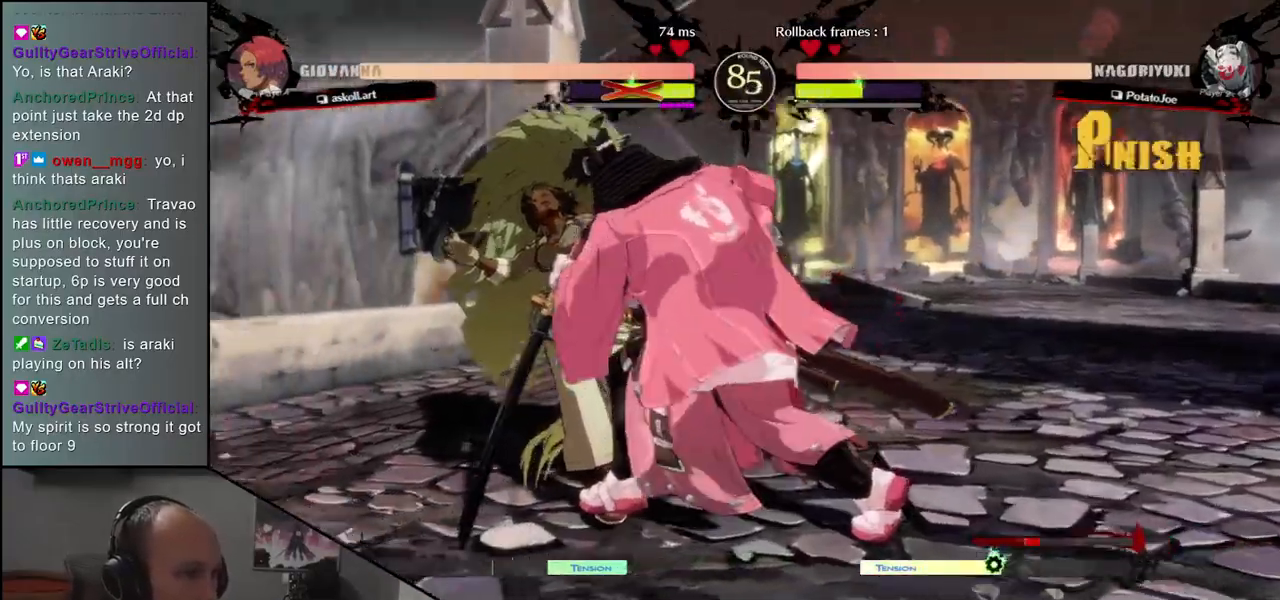
{"buttons": [], "left_stick": "left", "events": [[333, "L1", "down"], [350, "CIRCLE", "down"], [350, "R1", "down"], [350, "TRIANGLE", "down"], [483, "CIRCLE", "up"], [483, "L1", "up"], [483, "R1", "up"], [483, "TRIANGLE", "up"]]}
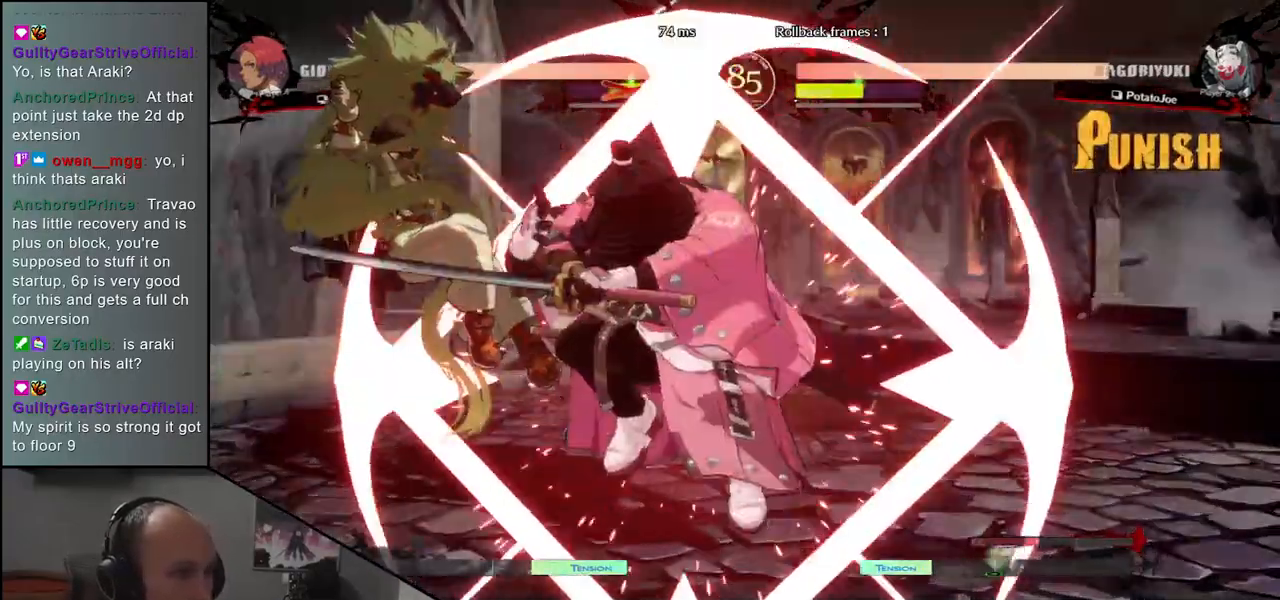
{"buttons": [], "left_stick": "left", "events": []}
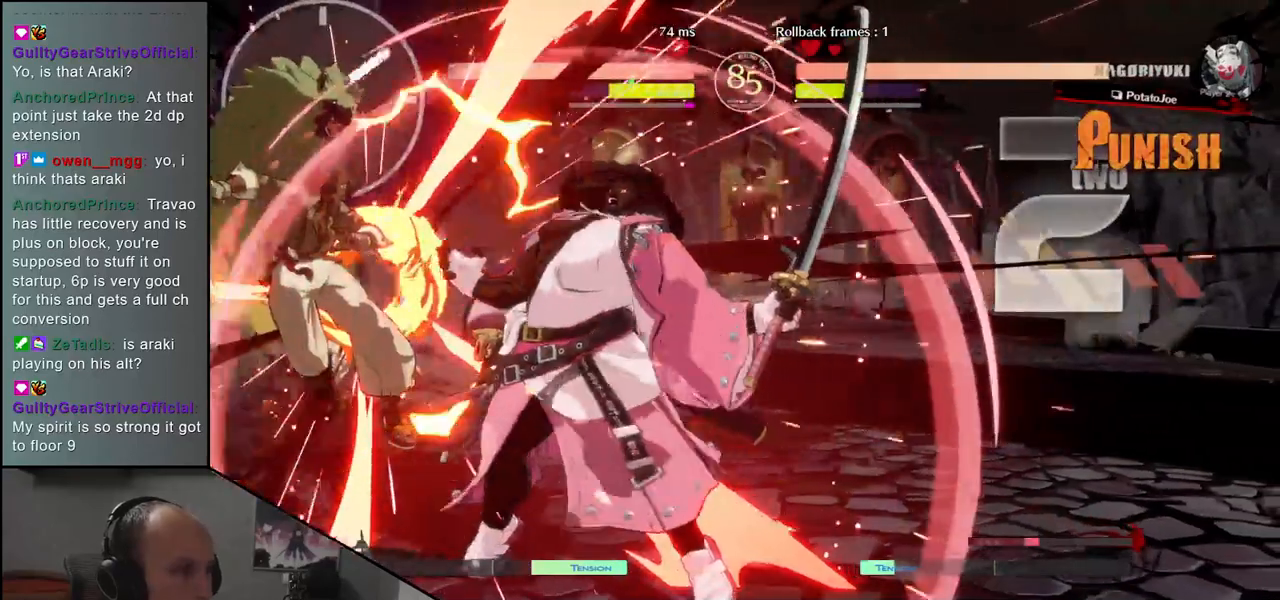
{"buttons": [], "left_stick": "left", "events": [[283, "L1", "down"], [383, "L1", "up"]]}
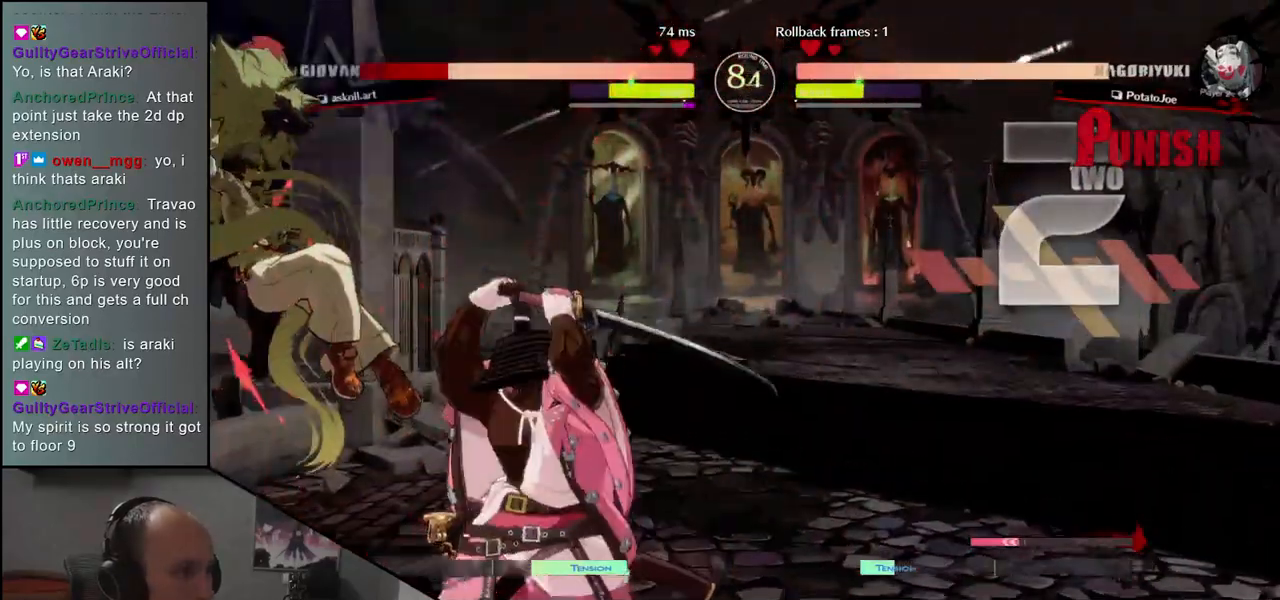
{"buttons": [], "left_stick": "left", "events": []}
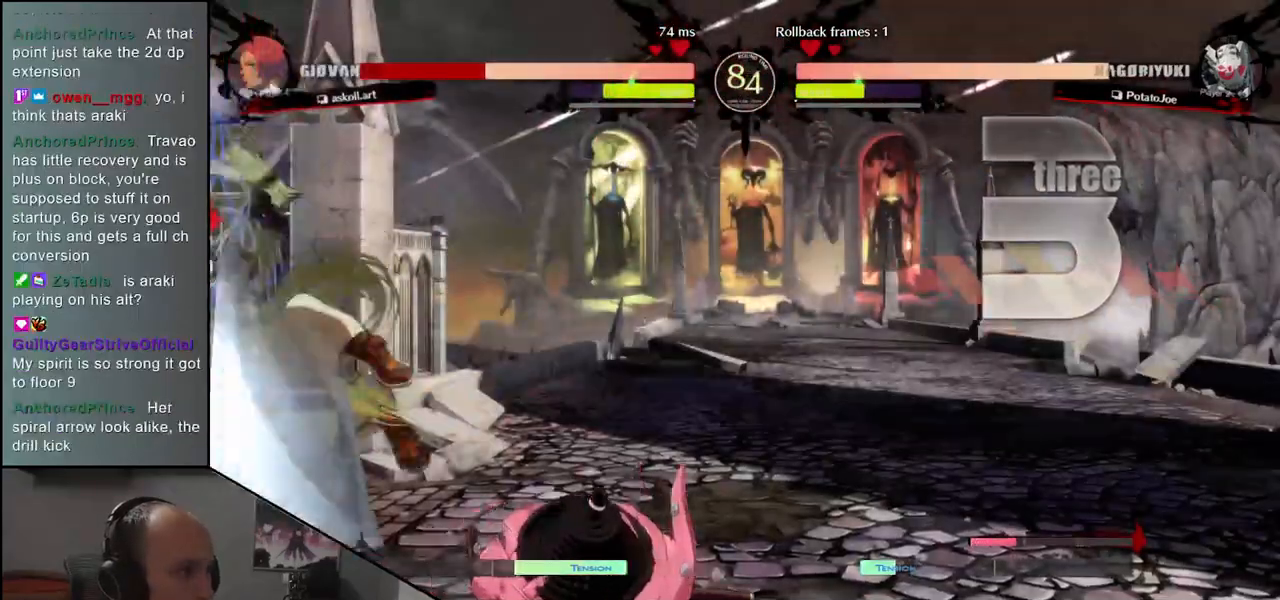
{"buttons": [], "left_stick": "left", "events": []}
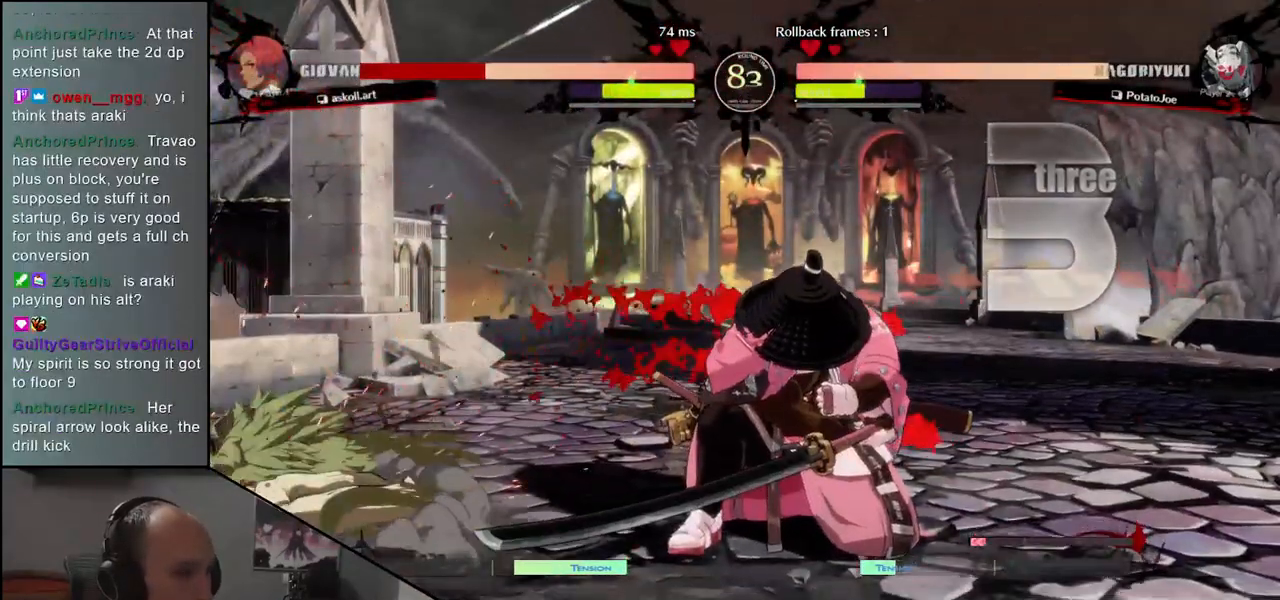
{"buttons": ["L1"], "left_stick": "center", "events": [[300, "left_stick", "down"], [367, "left_stick", "right"], [383, "L1", "down"], [467, "left_stick", "center"]]}
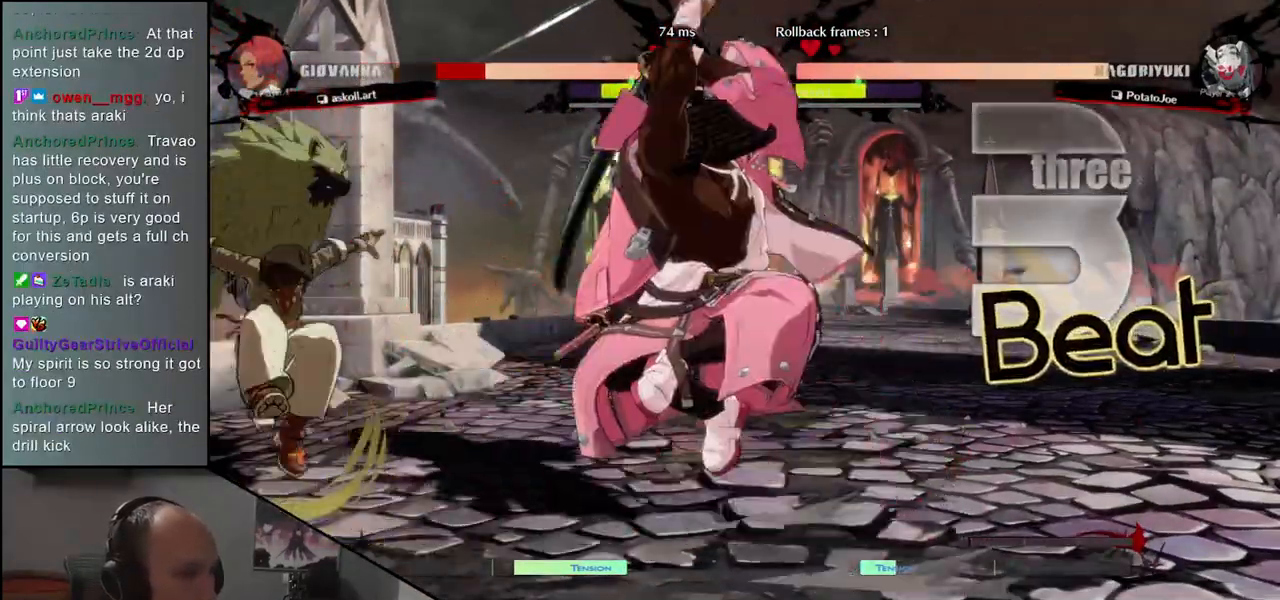
{"buttons": [], "left_stick": "down", "events": [[17, "L1", "up"], [33, "left_stick", "left"], [150, "L1", "down"], [200, "left_stick", "down"], [283, "L1", "up"], [317, "left_stick", "left"], [367, "L1", "down"], [433, "left_stick", "down"], [483, "L1", "up"]]}
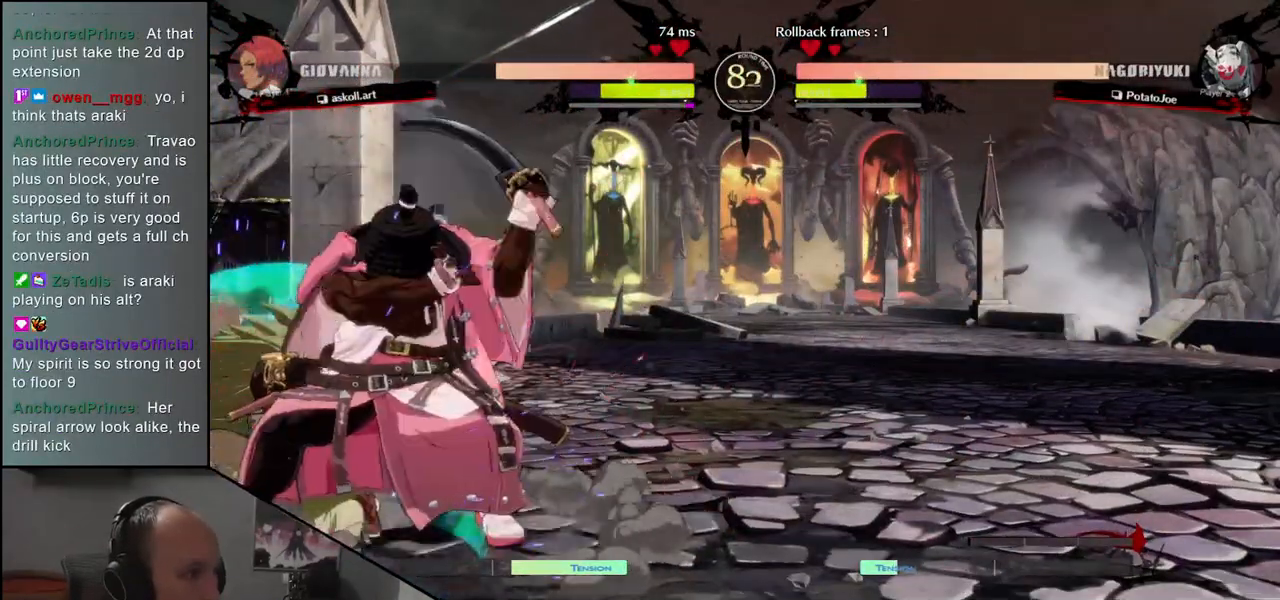
{"buttons": [], "left_stick": "left", "events": [[83, "L1", "down"], [83, "left_stick", "left"], [200, "L1", "up"], [233, "left_stick", "down"], [350, "L1", "down"], [367, "left_stick", "left"], [450, "L1", "up"]]}
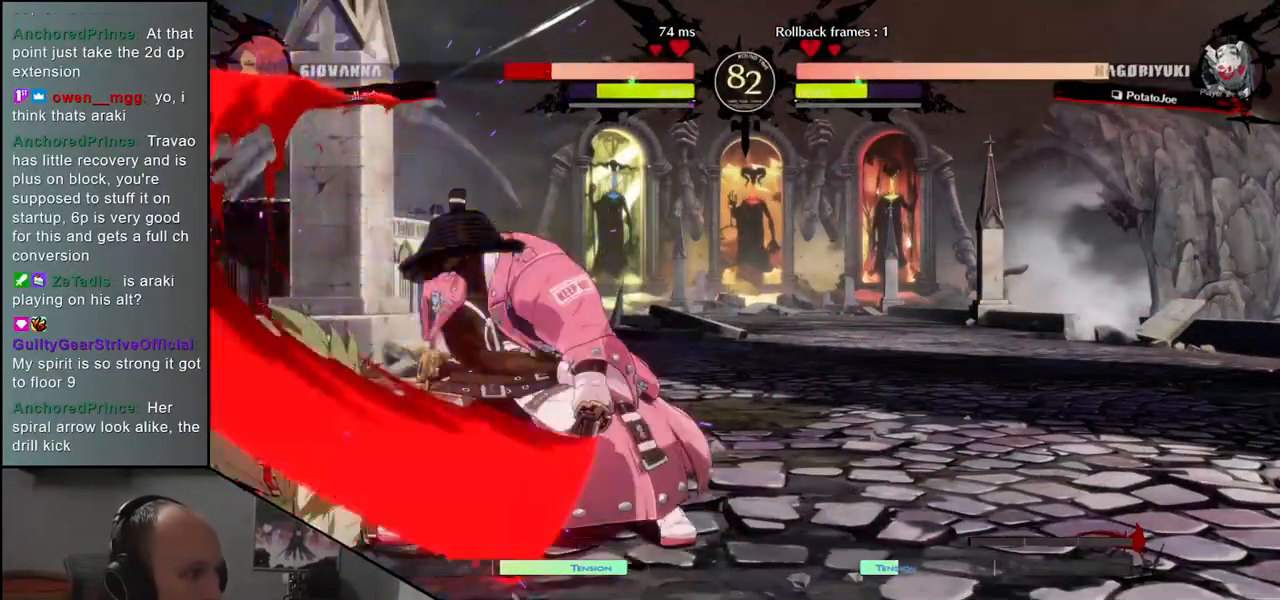
{"buttons": [], "left_stick": "down", "events": [[17, "left_stick", "center"], [67, "left_stick", "right"], [233, "left_stick", "down"], [300, "left_stick", "left"], [317, "CROSS", "down"], [367, "CROSS", "up"], [367, "left_stick", "center"], [467, "left_stick", "down"]]}
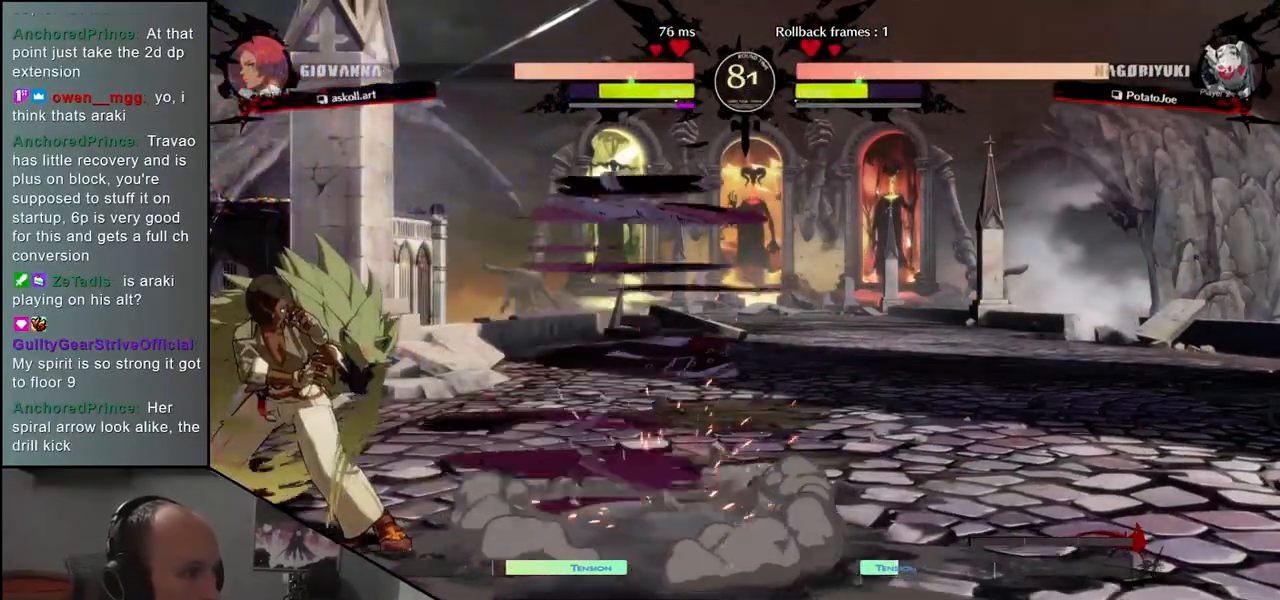
{"buttons": [], "left_stick": "down", "events": [[50, "CROSS", "down"], [117, "CROSS", "up"], [200, "CROSS", "down"], [283, "CROSS", "up"]]}
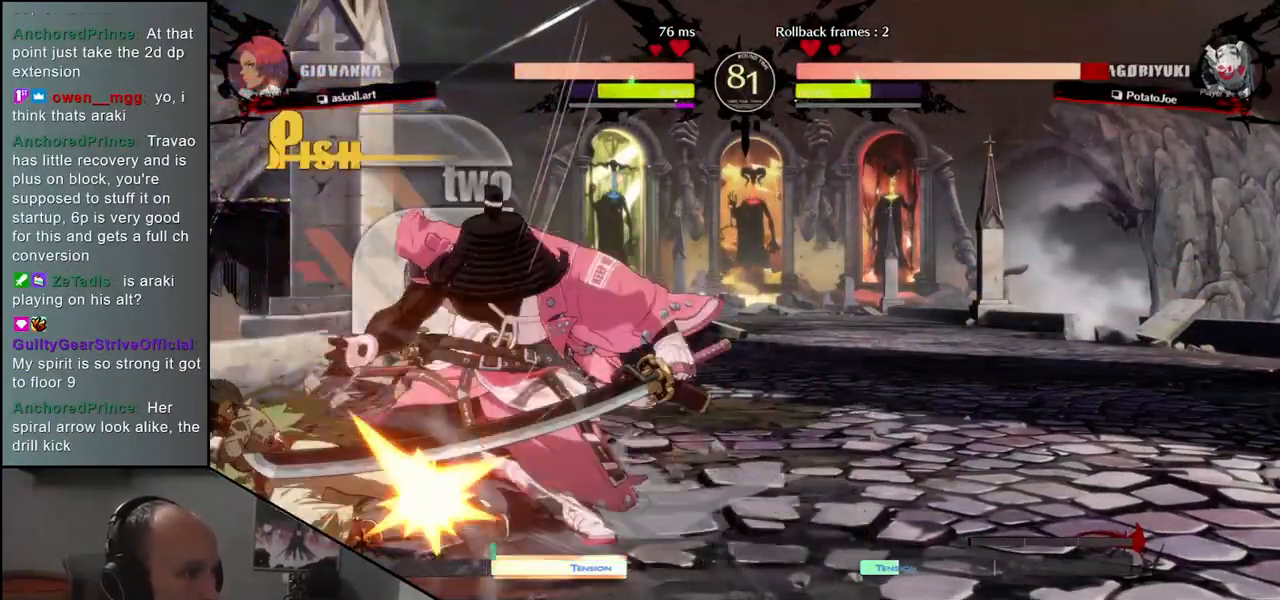
{"buttons": [], "left_stick": "right", "events": [[117, "left_stick", "right"]]}
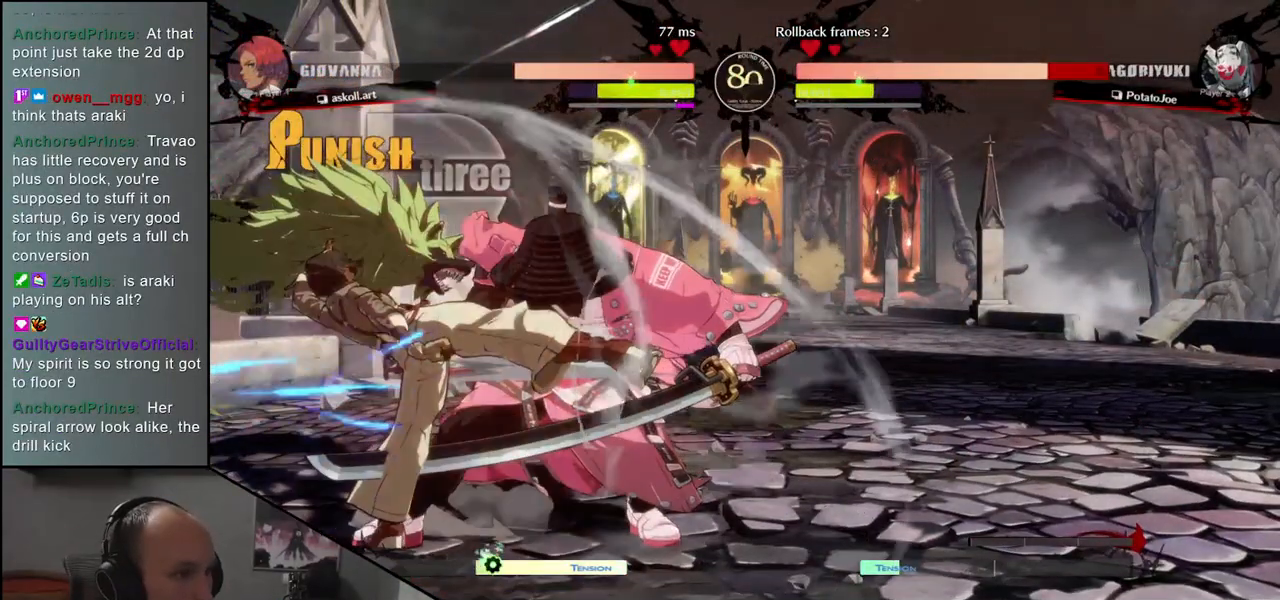
{"buttons": [], "left_stick": "down-right", "events": [[50, "left_stick", "down-right"]]}
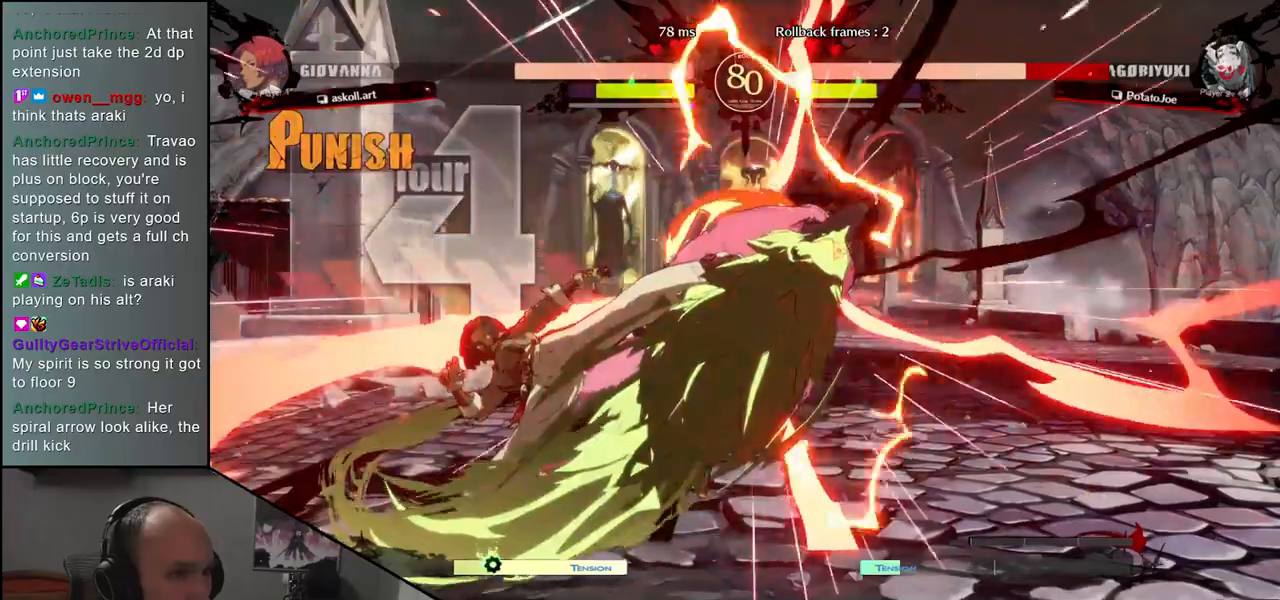
{"buttons": [], "left_stick": "down-right", "events": []}
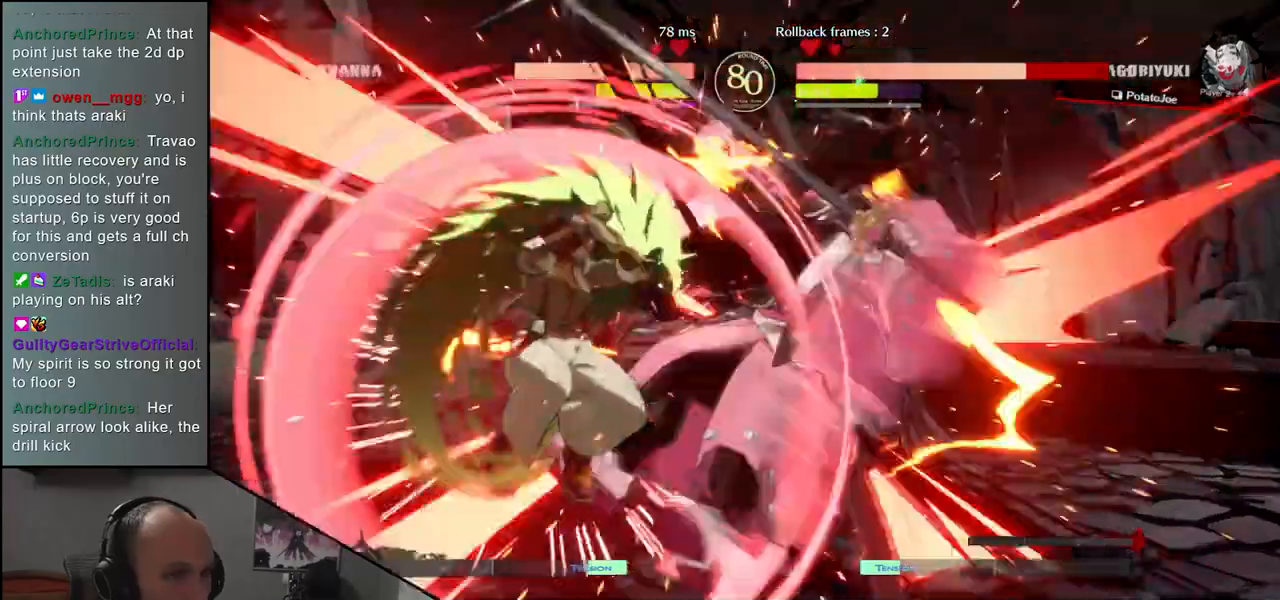
{"buttons": [], "left_stick": "down-right", "events": []}
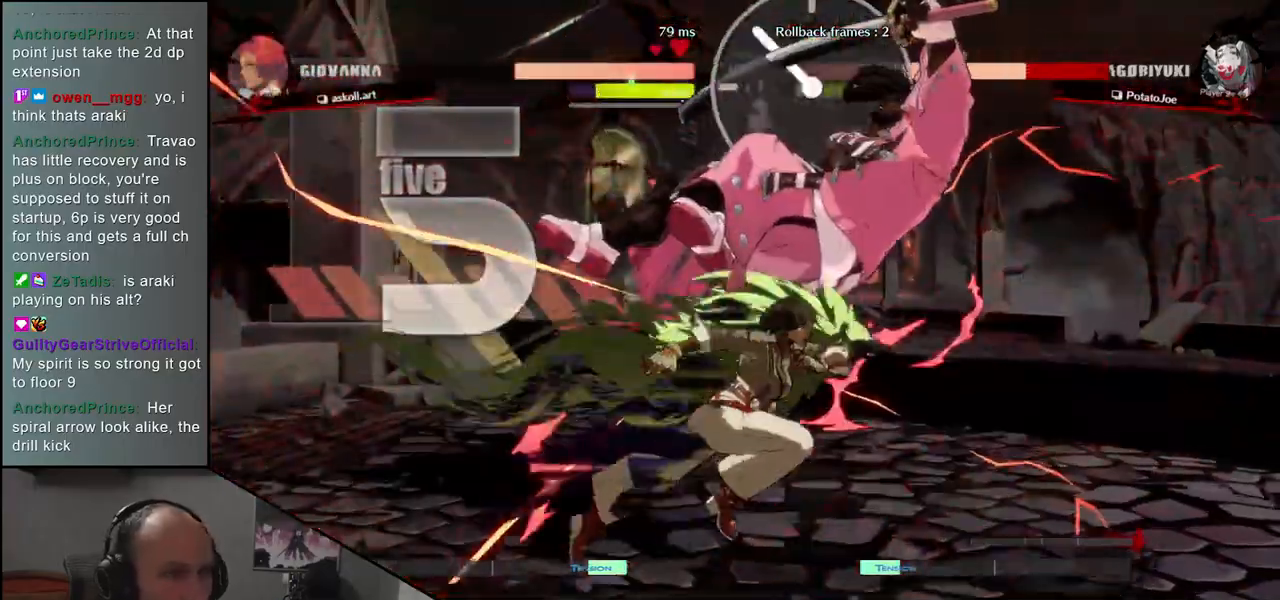
{"buttons": [], "left_stick": "down-right", "events": [[50, "left_stick", "right"], [400, "left_stick", "down-right"]]}
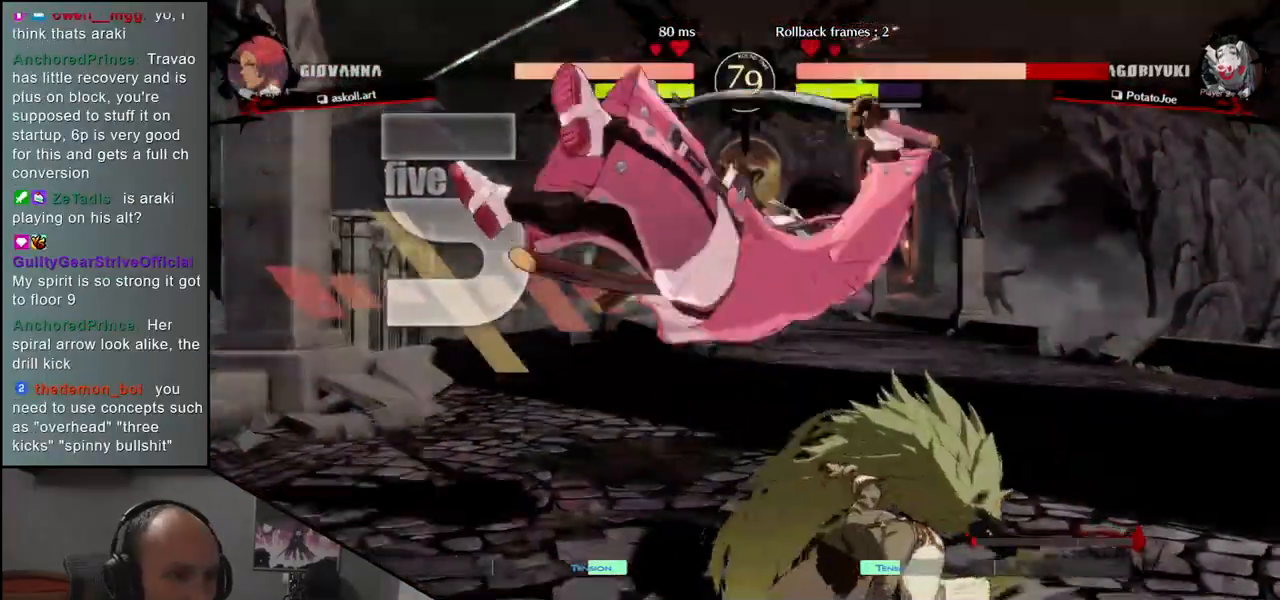
{"buttons": [], "left_stick": "down-left", "events": [[67, "left_stick", "left"], [417, "left_stick", "down-left"]]}
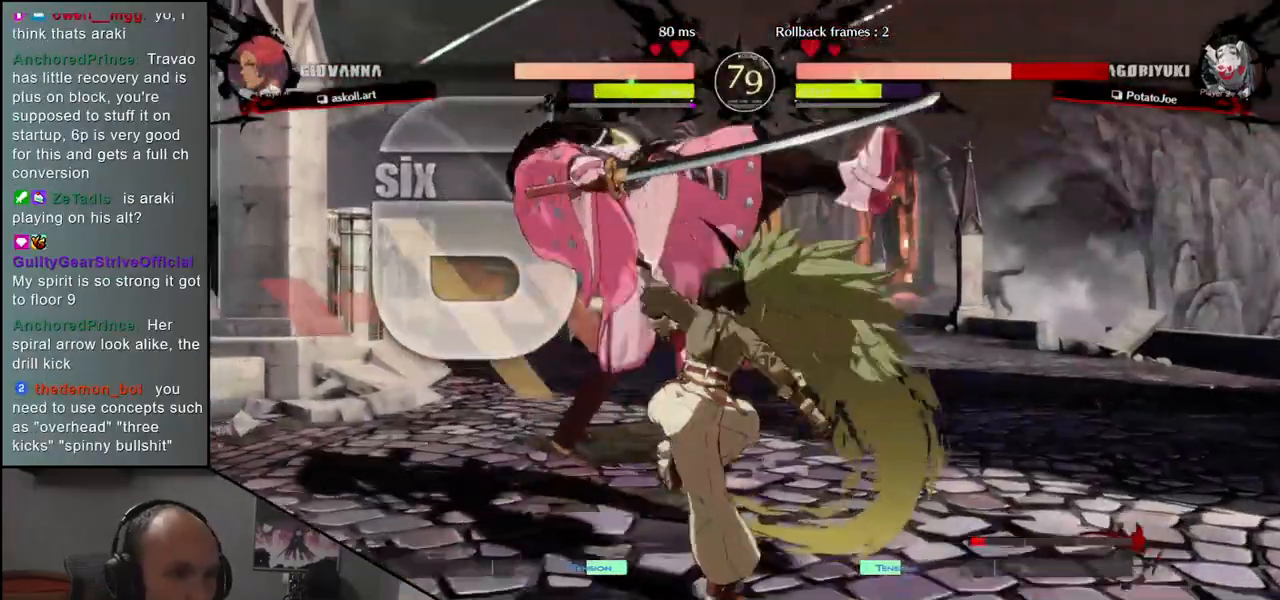
{"buttons": [], "left_stick": "down-left", "events": []}
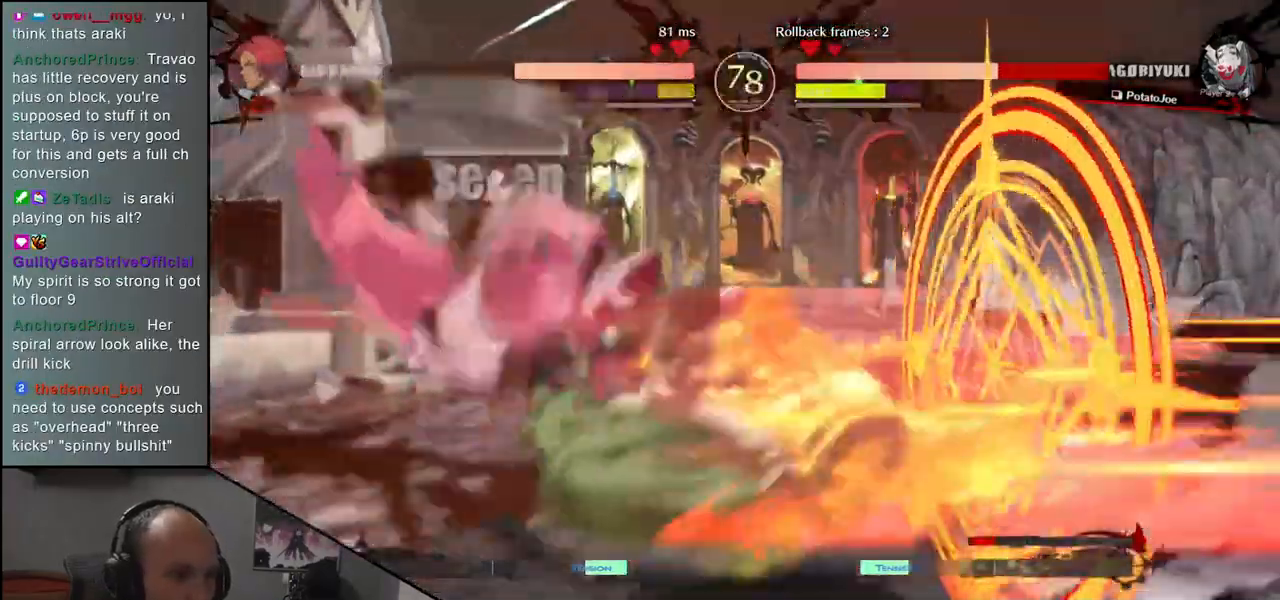
{"buttons": [], "left_stick": "left", "events": [[150, "left_stick", "left"]]}
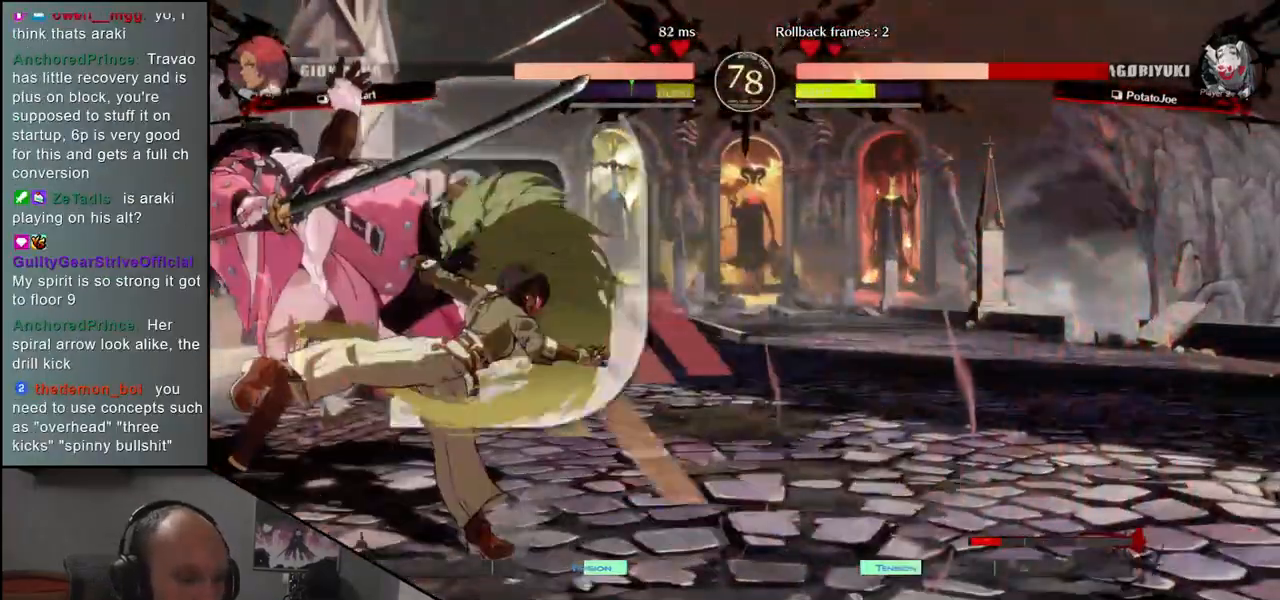
{"buttons": [], "left_stick": "down-left", "events": [[17, "left_stick", "down-left"]]}
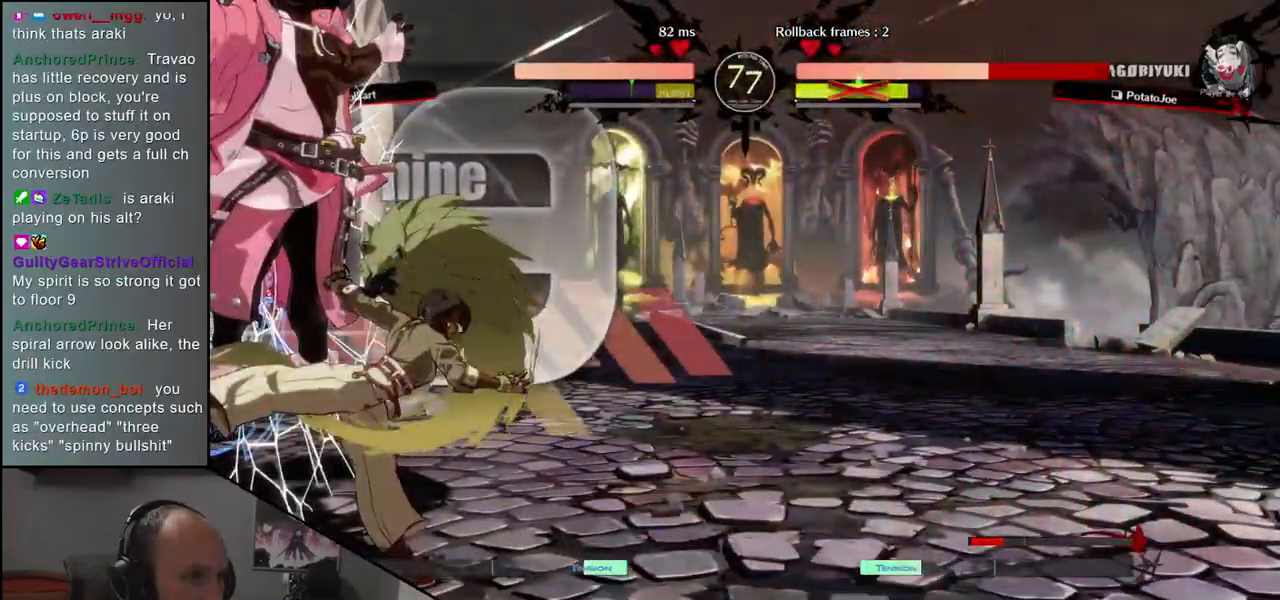
{"buttons": [], "left_stick": "down-left", "events": []}